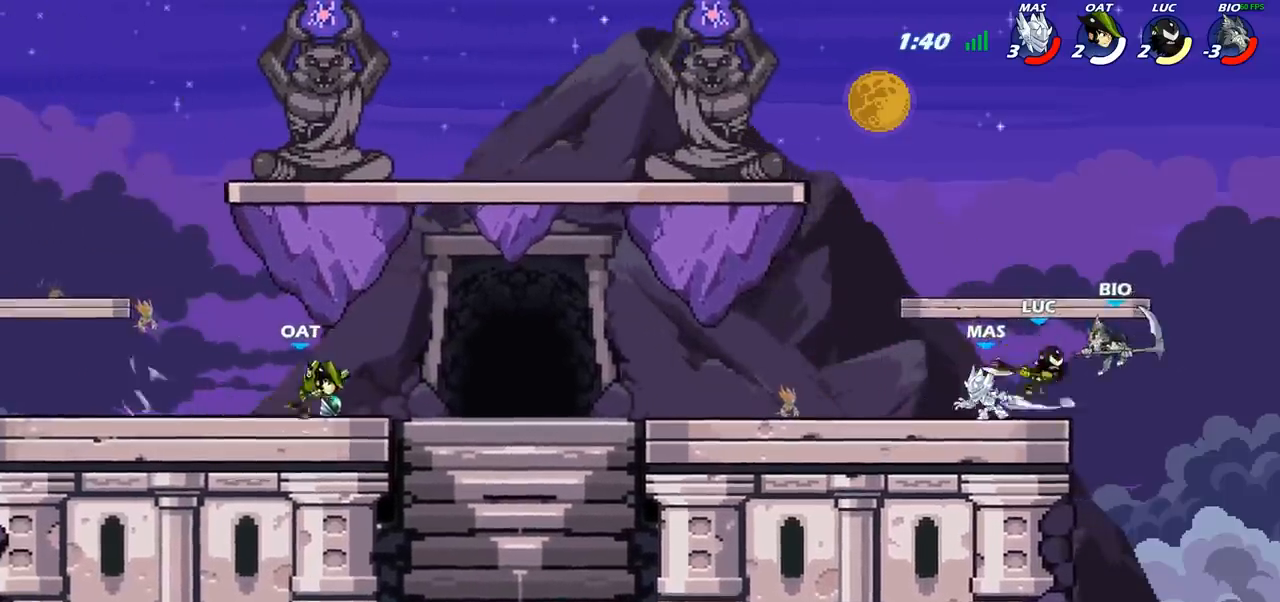
Gameplay with a controller (PlayStation layout); each line is a JSON object with the inputs held at the frame after it. "events" lists button and stick changes between this image and that frame as [ms after this image, input, new state], when the widget could be followed in between.
{"buttons": ["CROSS"], "left_stick": "up-left", "right_stick": "center", "events": [[367, "CROSS", "down"], [433, "left_stick", "up-left"]]}
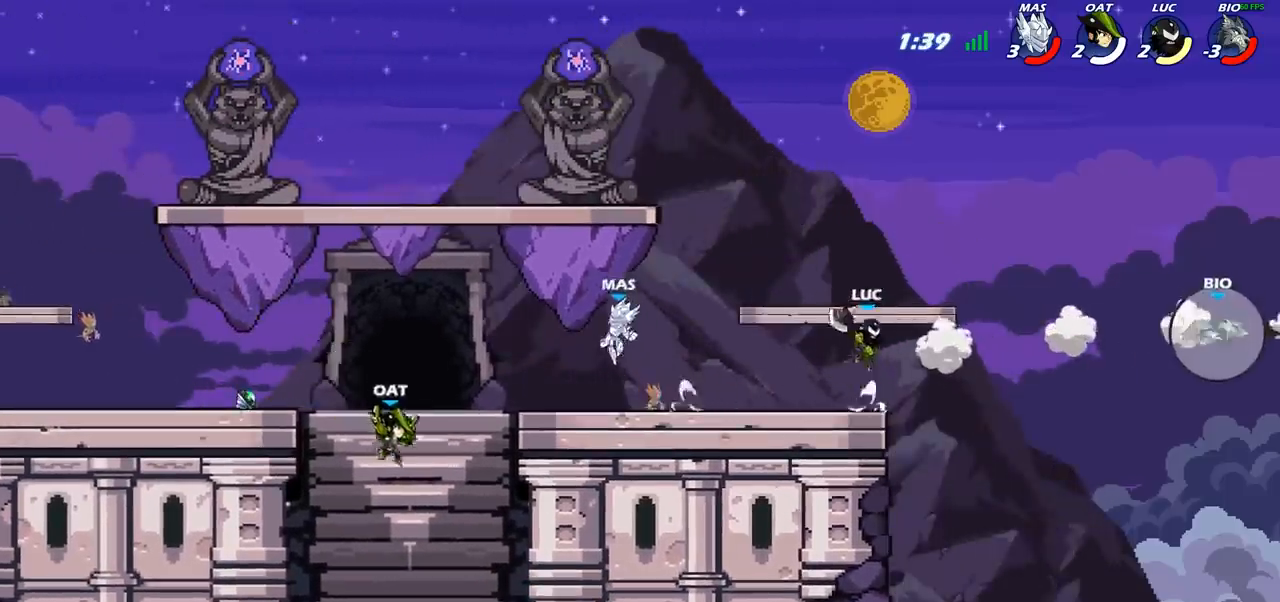
{"buttons": [], "left_stick": "right", "right_stick": "center", "events": [[50, "CROSS", "up"], [367, "left_stick", "right"]]}
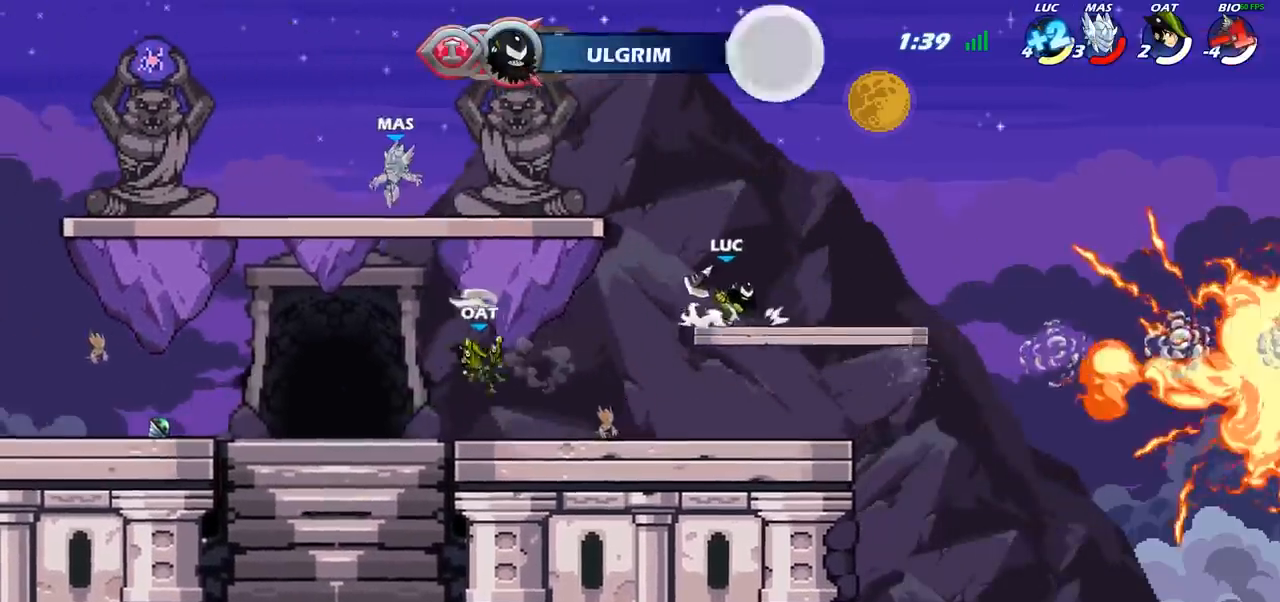
{"buttons": [], "left_stick": "up-left", "right_stick": "center", "events": [[317, "left_stick", "up-left"]]}
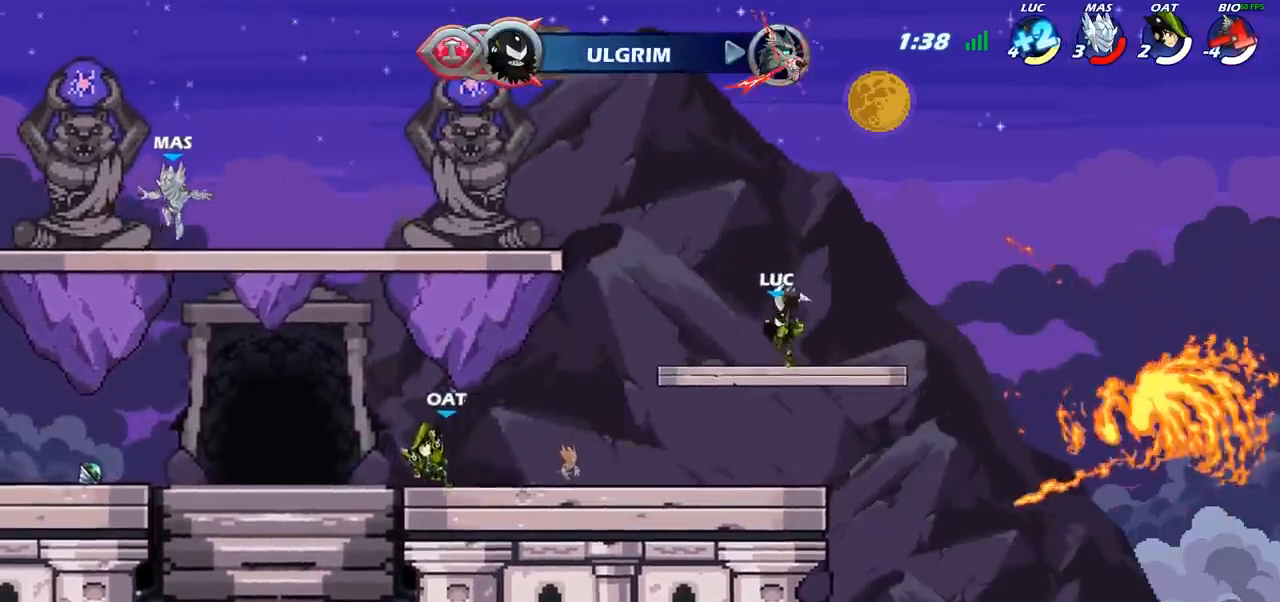
{"buttons": ["CIRCLE"], "left_stick": "center", "right_stick": "center", "events": [[167, "R2", "down"], [250, "CIRCLE", "down"], [250, "left_stick", "center"], [317, "R2", "up"]]}
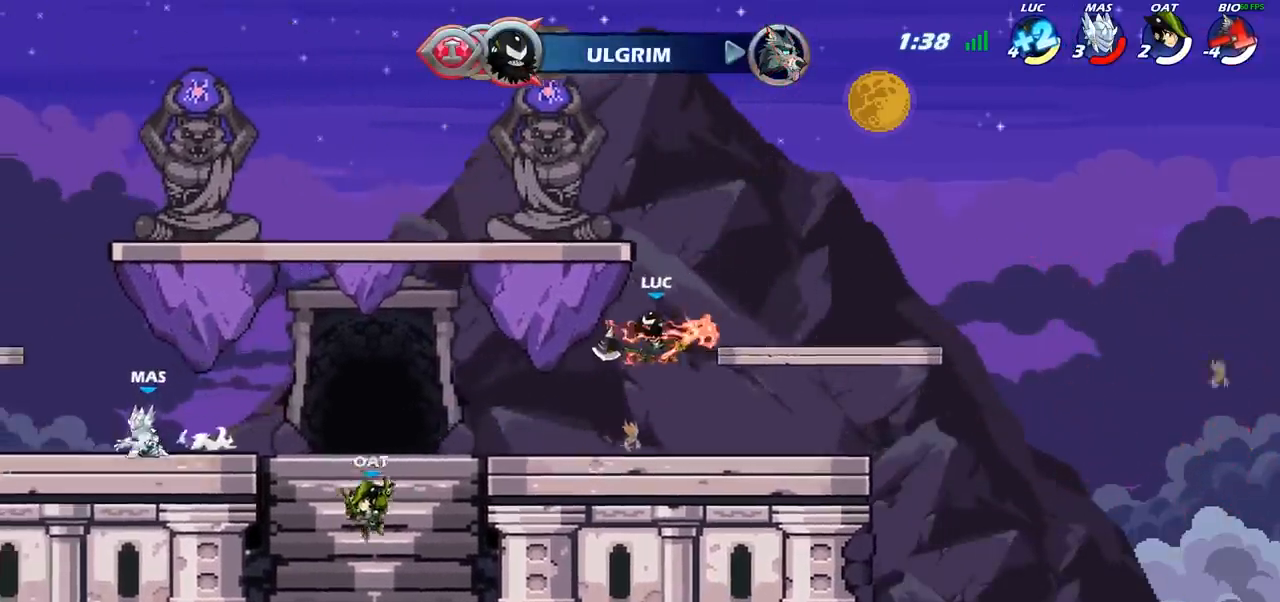
{"buttons": [], "left_stick": "center", "right_stick": "center", "events": [[433, "CIRCLE", "up"]]}
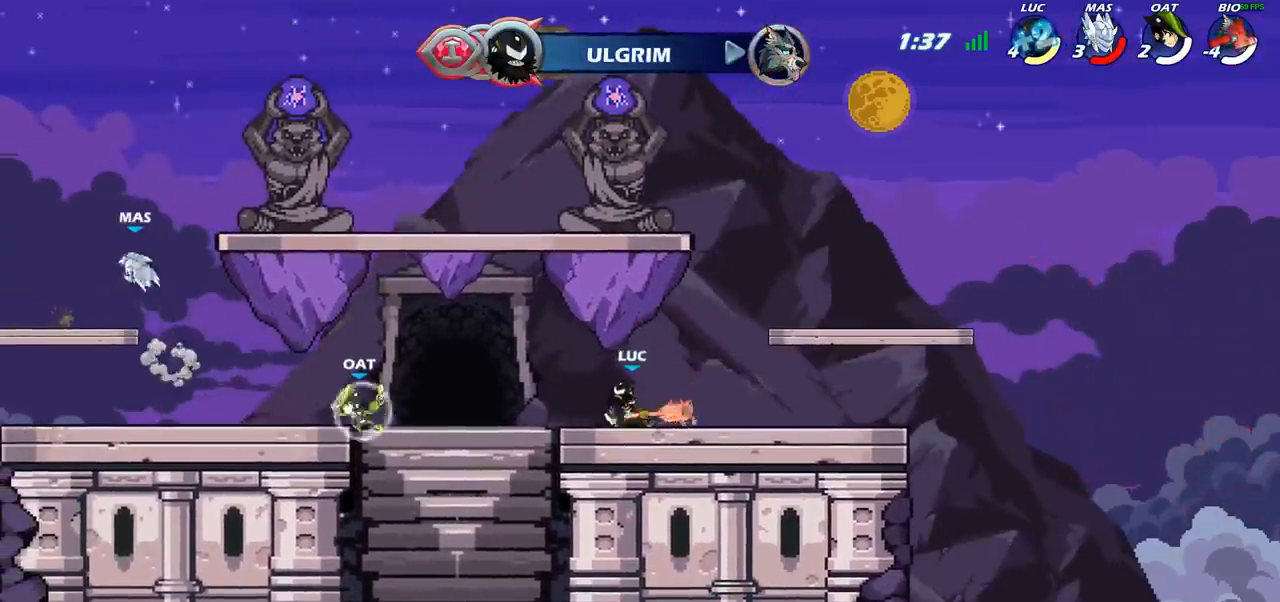
{"buttons": [], "left_stick": "center", "right_stick": "center", "events": []}
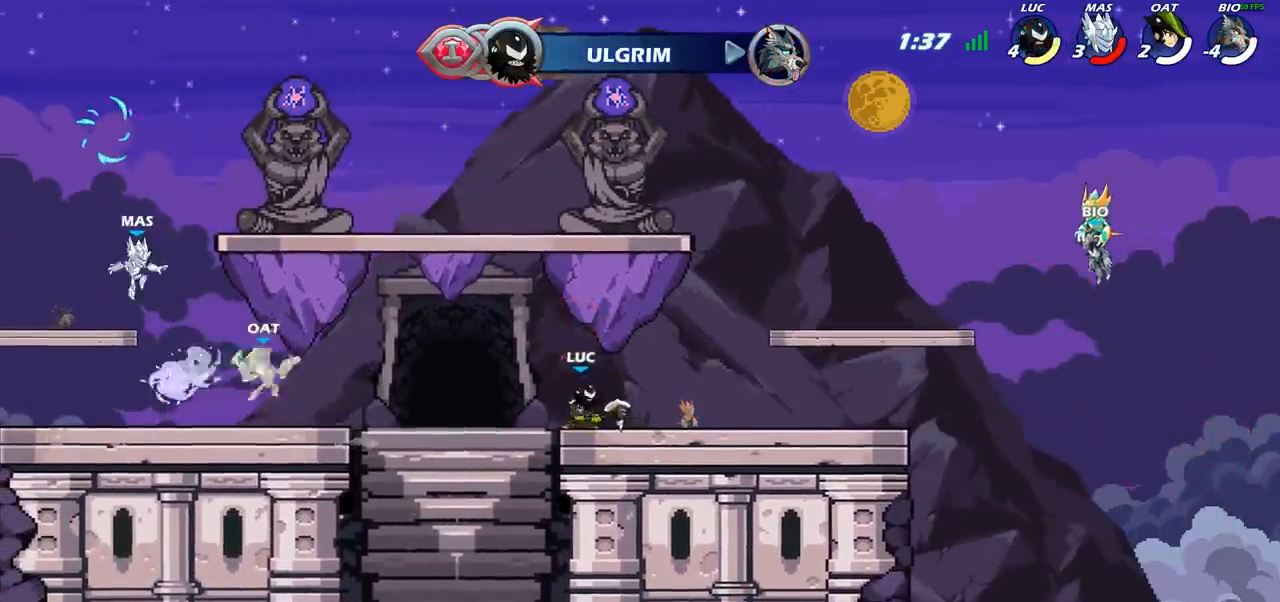
{"buttons": [], "left_stick": "left", "right_stick": "center", "events": [[283, "left_stick", "left"]]}
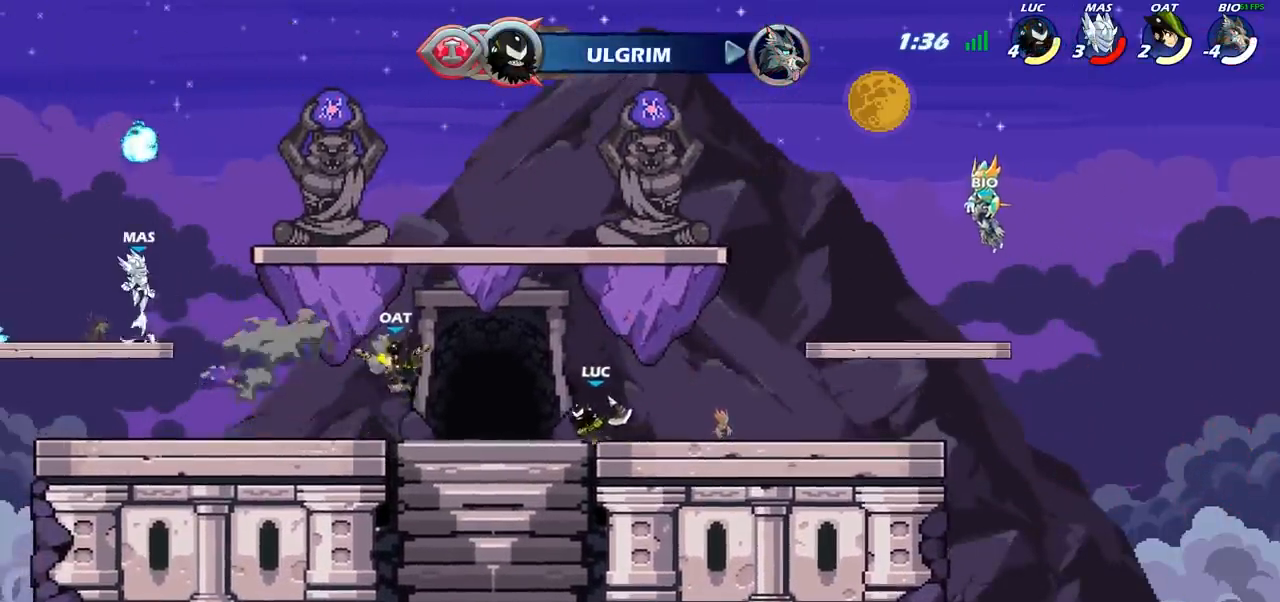
{"buttons": ["CIRCLE"], "left_stick": "up-left", "right_stick": "center", "events": [[200, "left_stick", "up-left"], [333, "CROSS", "down"], [467, "CIRCLE", "down"], [467, "CROSS", "up"]]}
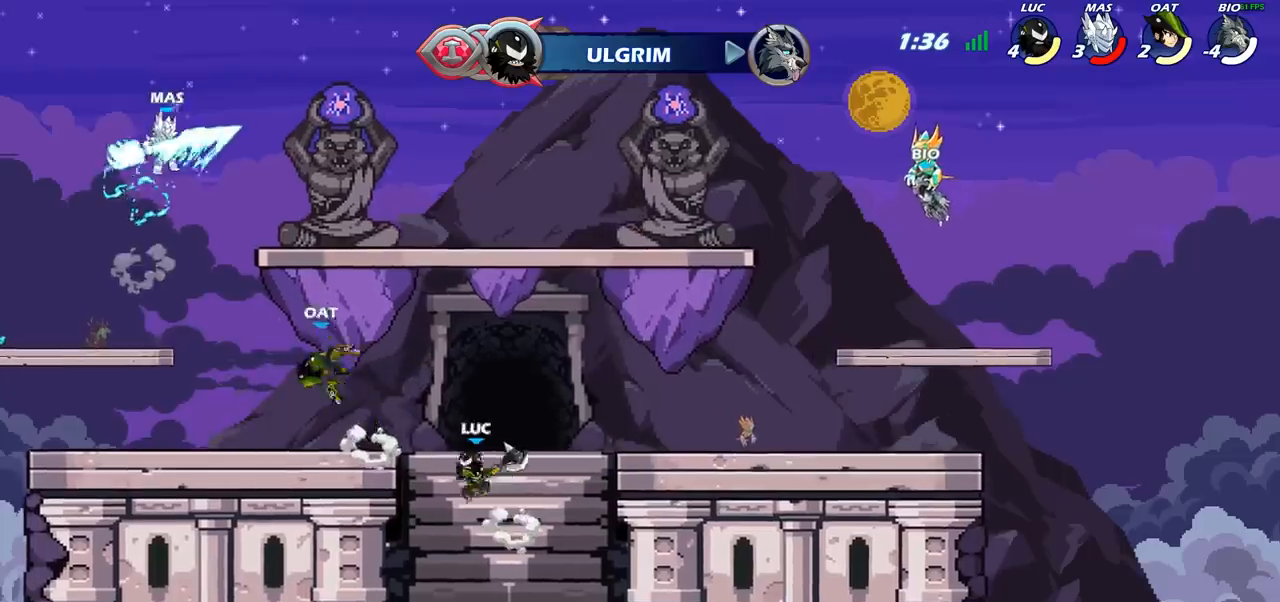
{"buttons": [], "left_stick": "up-right", "right_stick": "center", "events": [[167, "CIRCLE", "up"], [450, "left_stick", "up-right"]]}
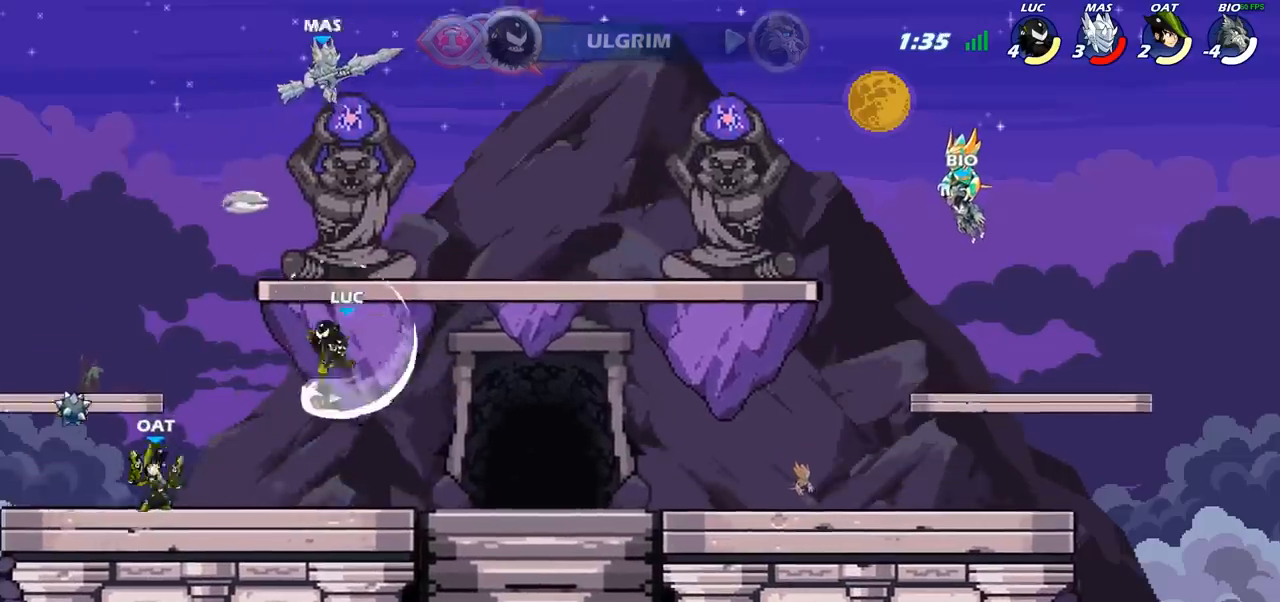
{"buttons": [], "left_stick": "right", "right_stick": "center", "events": [[100, "left_stick", "right"], [267, "CROSS", "down"], [317, "SQUARE", "down"], [350, "right_stick", "down-left"], [367, "CROSS", "up"], [400, "SQUARE", "up"], [417, "right_stick", "center"]]}
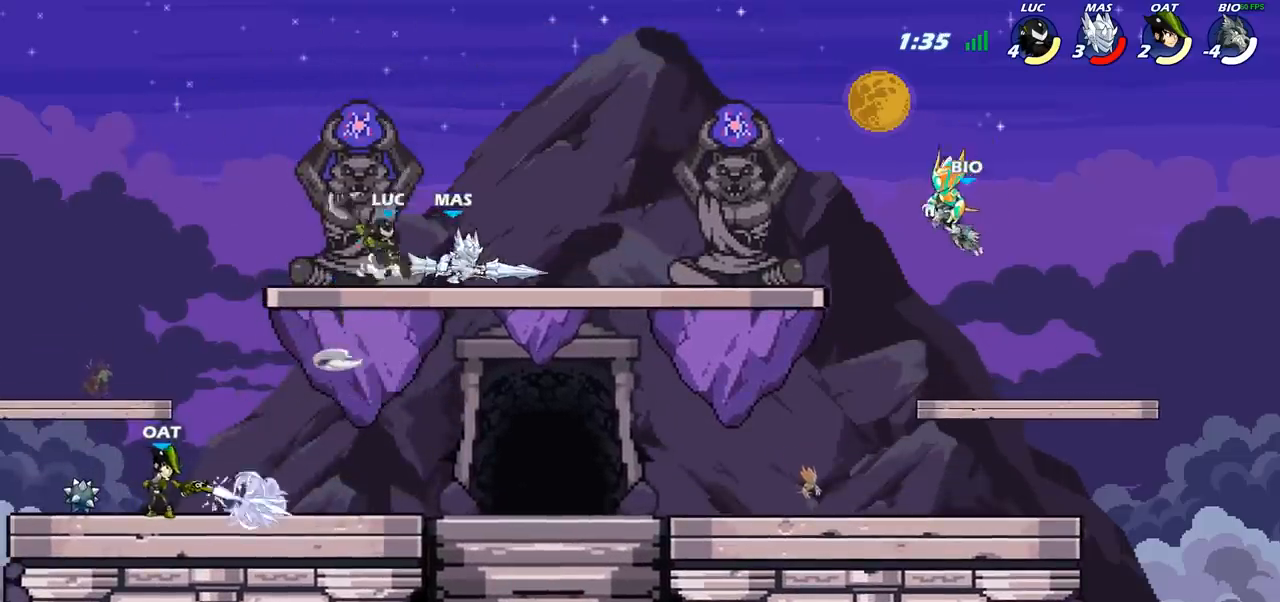
{"buttons": [], "left_stick": "right", "right_stick": "center", "events": []}
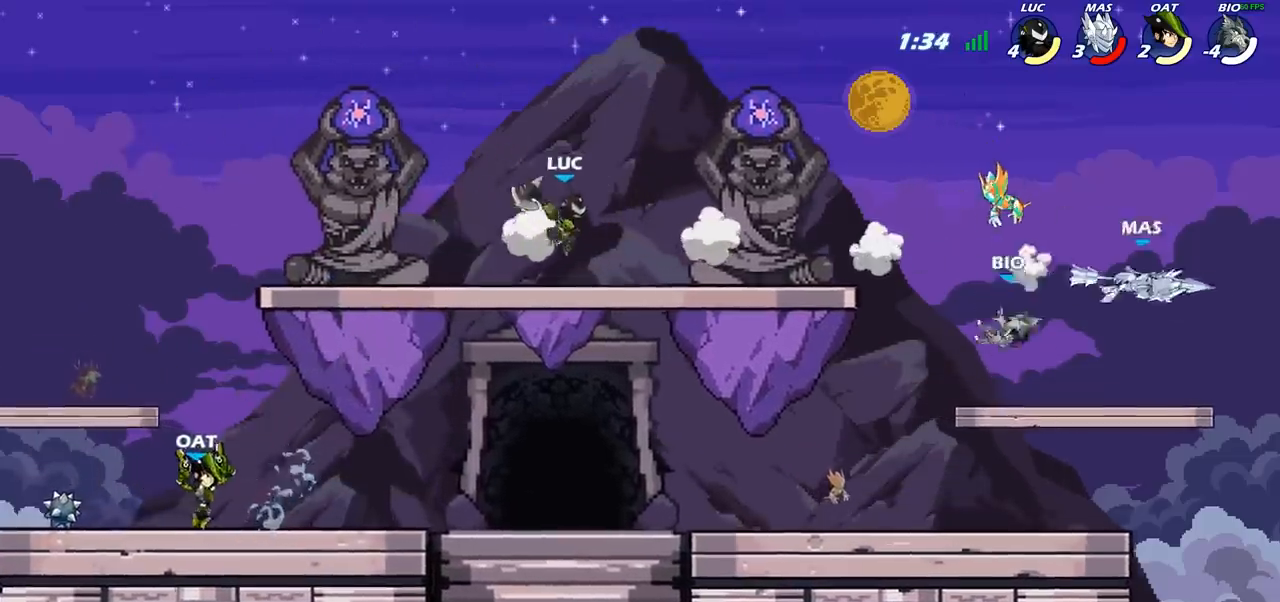
{"buttons": [], "left_stick": "right", "right_stick": "center", "events": []}
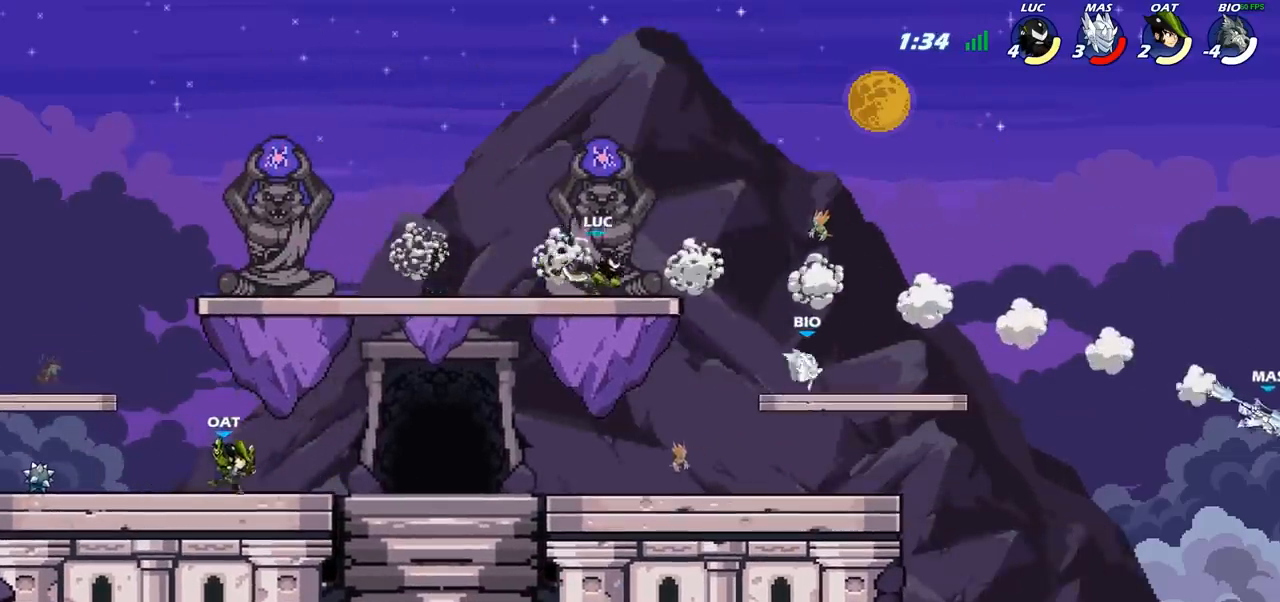
{"buttons": [], "left_stick": "right", "right_stick": "center", "events": [[17, "left_stick", "up-right"], [67, "R2", "down"], [100, "CROSS", "down"], [217, "CROSS", "up"], [250, "R2", "up"], [367, "left_stick", "right"]]}
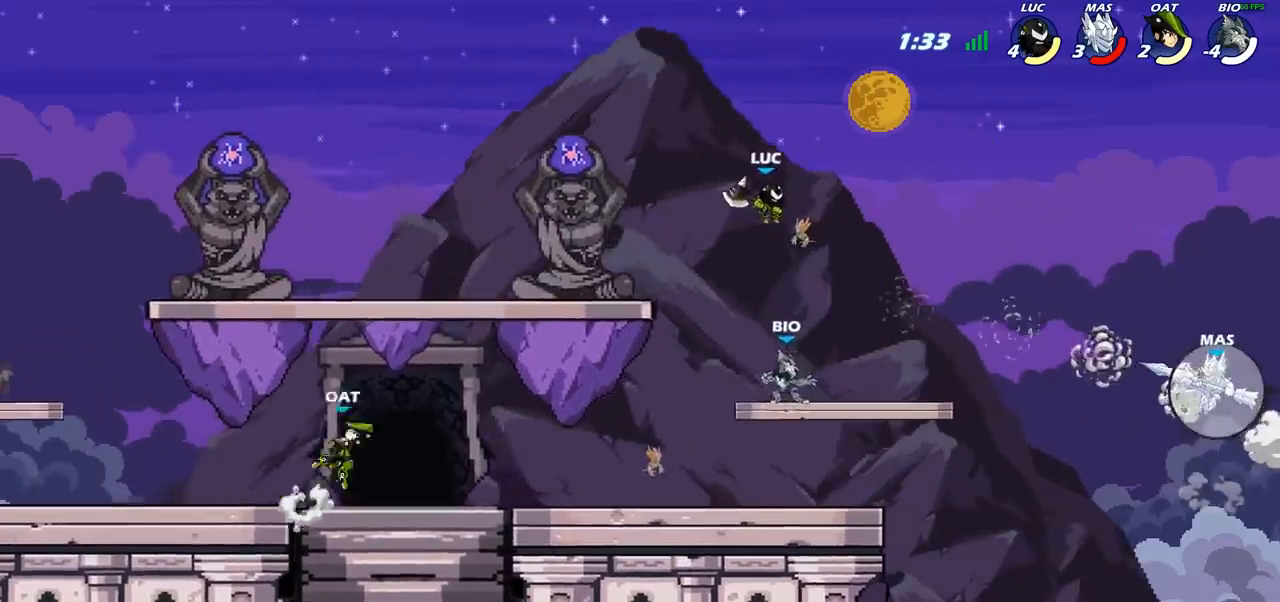
{"buttons": [], "left_stick": "center", "right_stick": "center", "events": [[133, "R1", "down"], [183, "R1", "up"], [183, "left_stick", "center"]]}
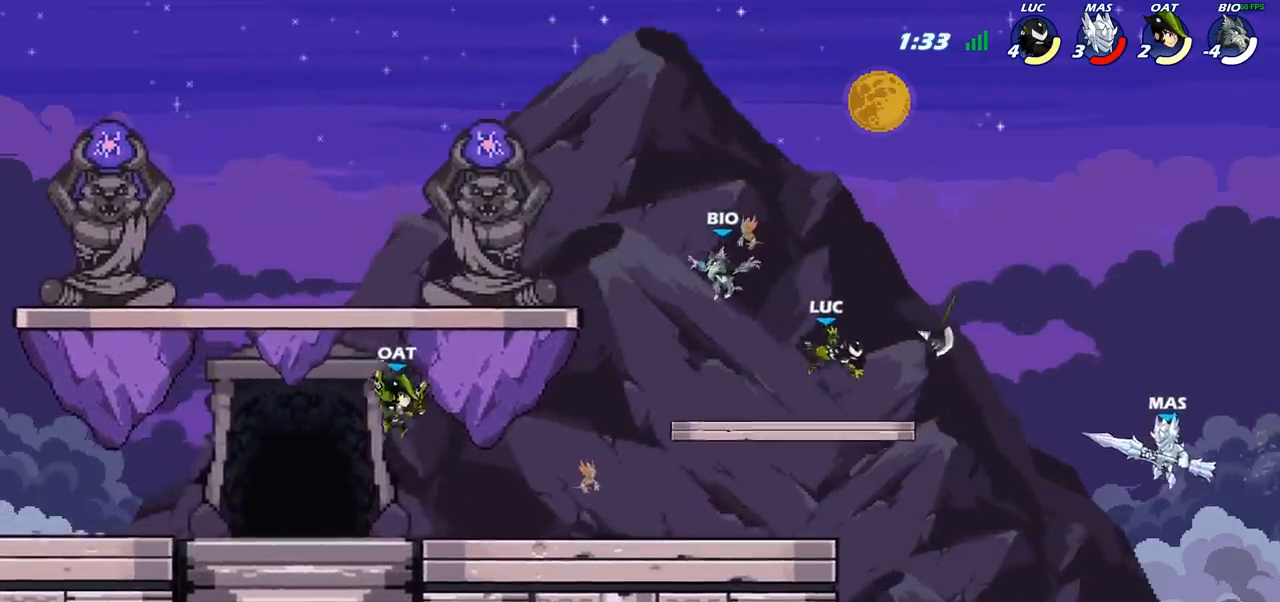
{"buttons": [], "left_stick": "center", "right_stick": "center", "events": [[100, "left_stick", "right"], [267, "R2", "down"], [300, "left_stick", "down"], [317, "CIRCLE", "down"], [350, "R2", "up"], [400, "CIRCLE", "up"], [450, "left_stick", "center"]]}
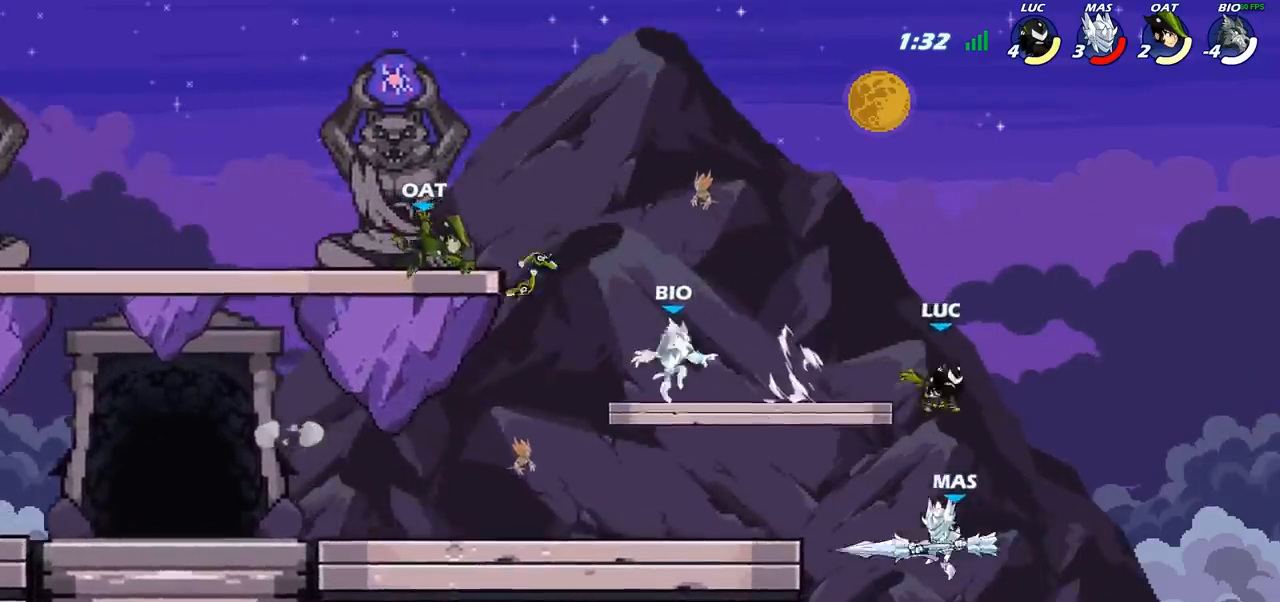
{"buttons": [], "left_stick": "left", "right_stick": "center", "events": [[117, "left_stick", "left"], [283, "left_stick", "center"], [433, "left_stick", "left"]]}
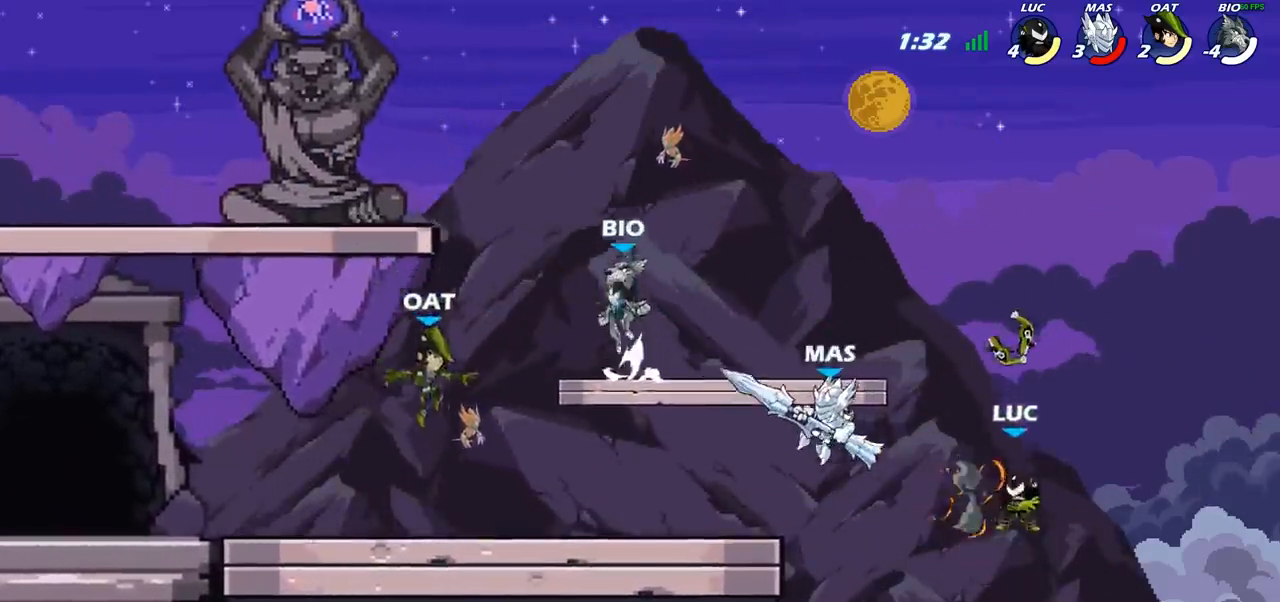
{"buttons": ["CIRCLE"], "left_stick": "left", "right_stick": "center", "events": [[183, "CROSS", "down"], [317, "CROSS", "up"], [433, "CROSS", "down"], [483, "CIRCLE", "down"], [500, "CROSS", "up"]]}
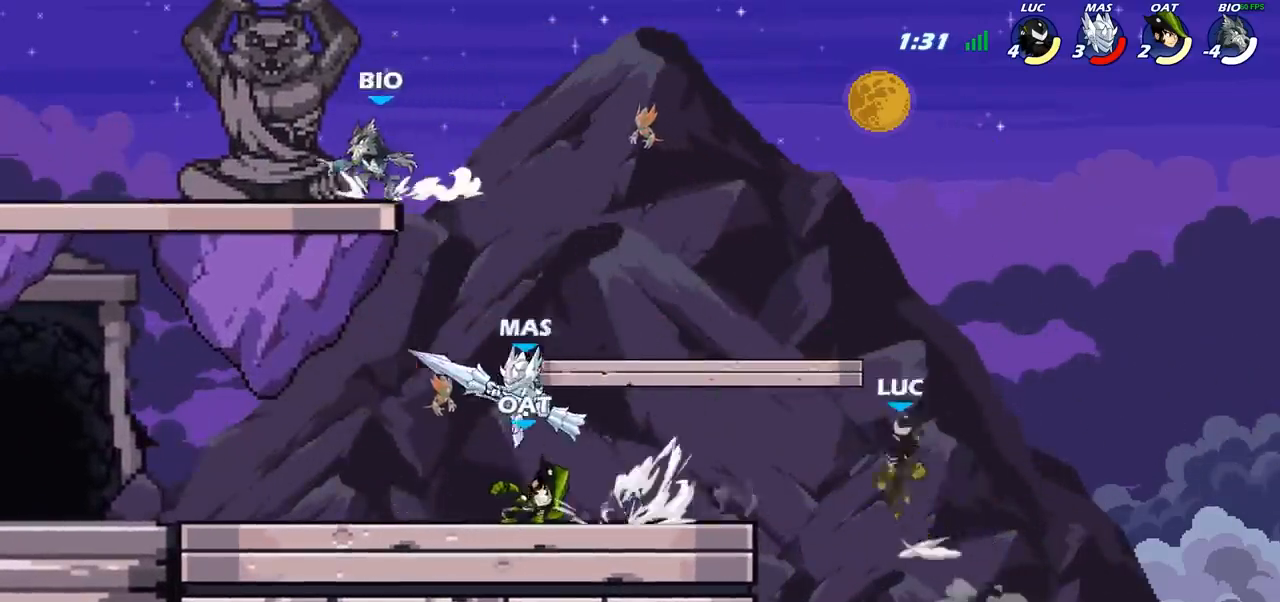
{"buttons": [], "left_stick": "left", "right_stick": "center", "events": [[117, "CIRCLE", "up"]]}
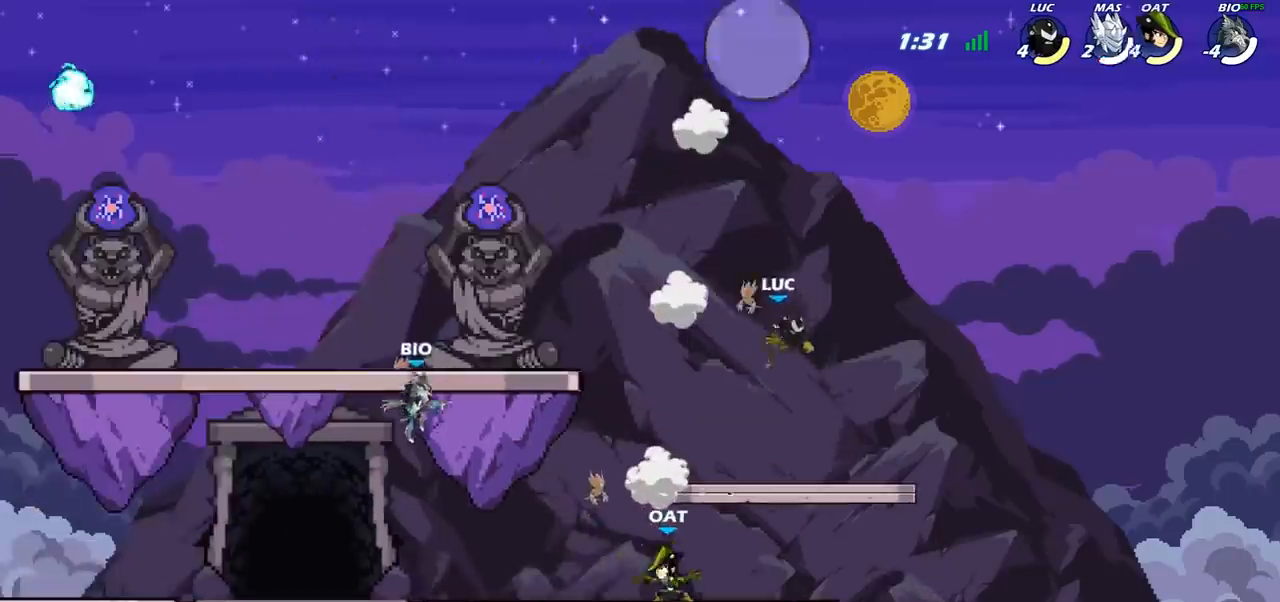
{"buttons": [], "left_stick": "right", "right_stick": "center", "events": [[50, "left_stick", "up"], [167, "left_stick", "right"]]}
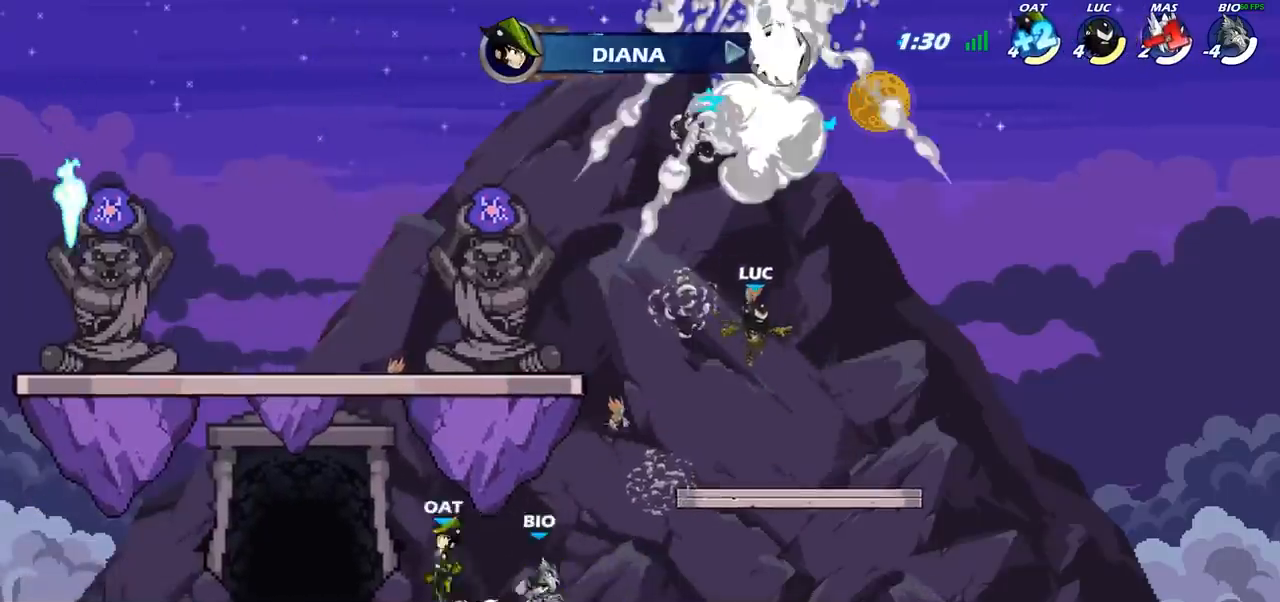
{"buttons": ["R2"], "left_stick": "left", "right_stick": "center", "events": [[117, "left_stick", "left"], [350, "R2", "down"], [483, "CROSS", "down"], [500, "CROSS", "up"]]}
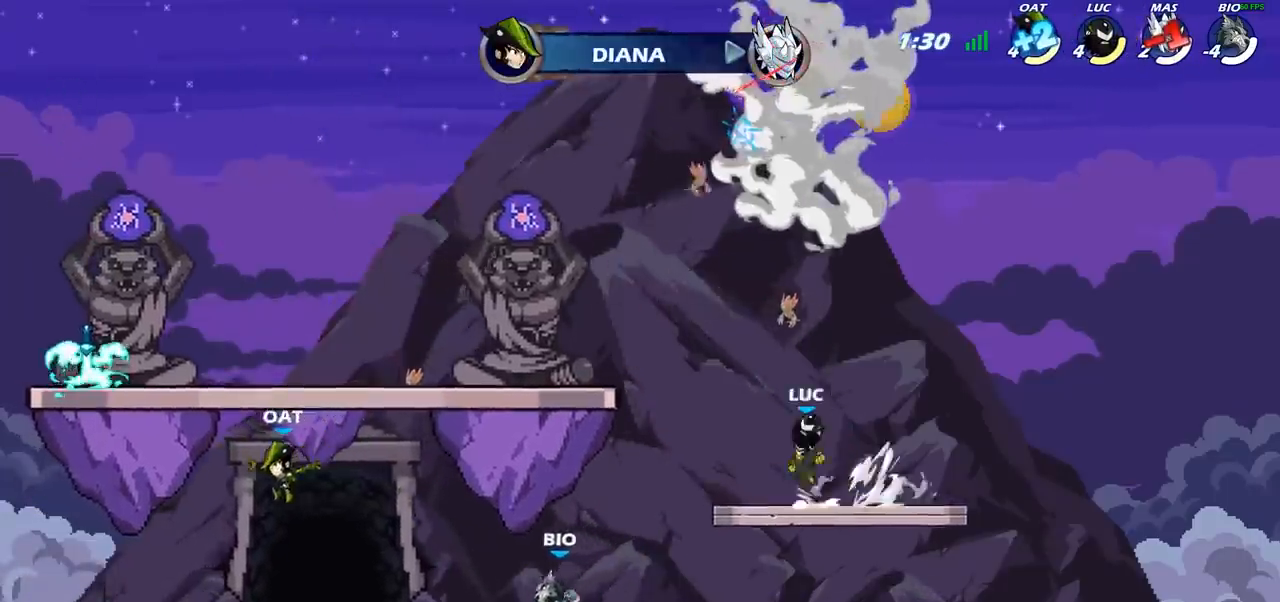
{"buttons": [], "left_stick": "down-left", "right_stick": "center", "events": [[33, "R2", "up"], [50, "CROSS", "down"], [167, "CROSS", "up"], [367, "left_stick", "down-left"]]}
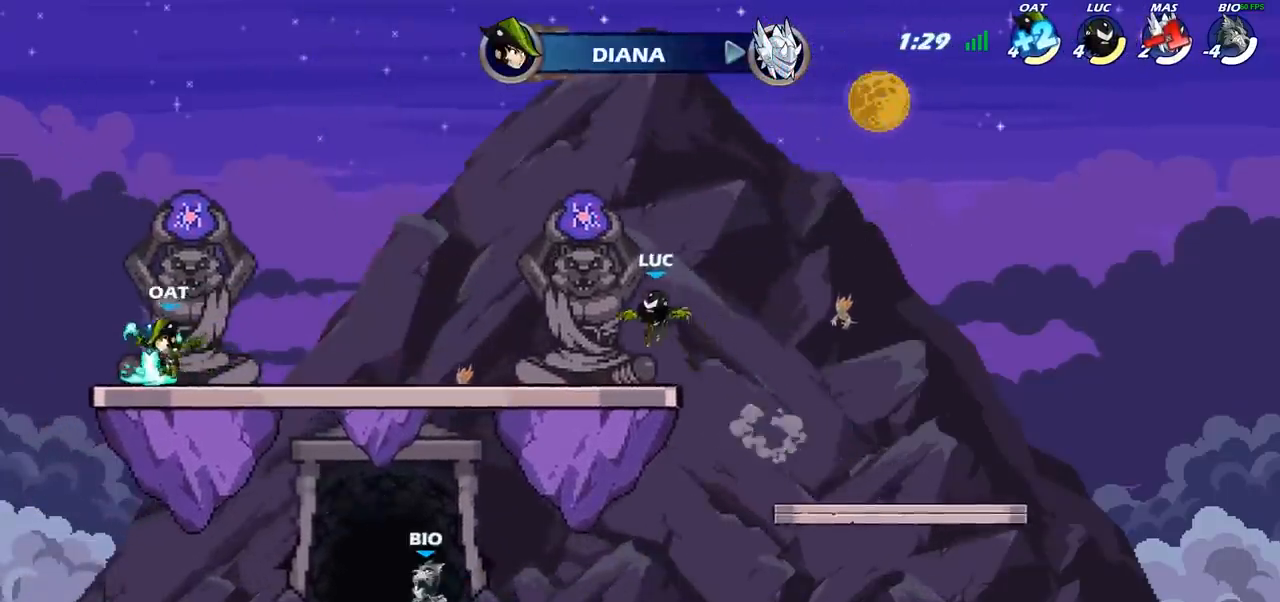
{"buttons": ["CROSS", "R2"], "left_stick": "left", "right_stick": "center", "events": [[100, "left_stick", "left"], [400, "CROSS", "down"], [400, "R2", "down"]]}
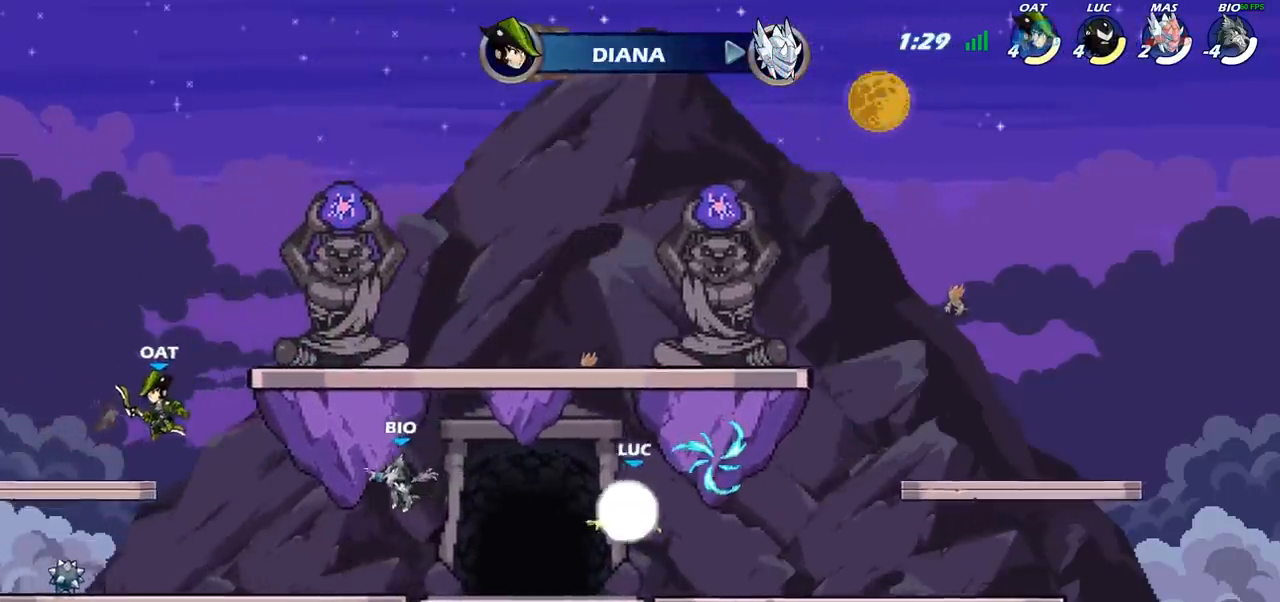
{"buttons": [], "left_stick": "left", "right_stick": "center", "events": [[67, "CROSS", "up"], [117, "R2", "up"]]}
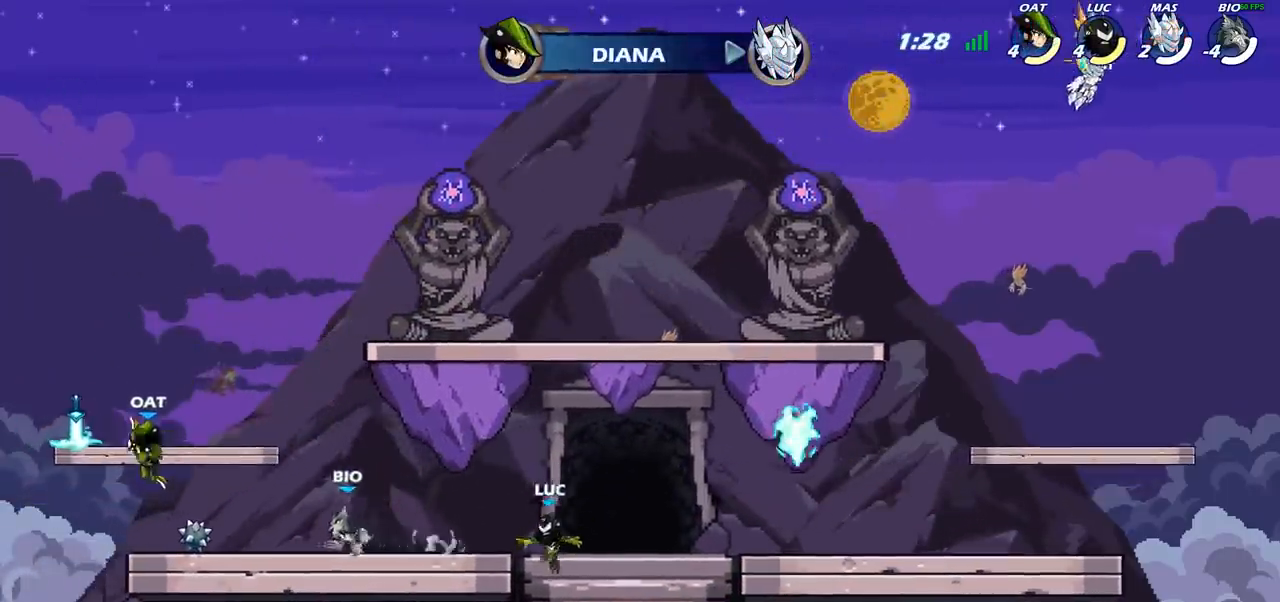
{"buttons": ["CROSS"], "left_stick": "right", "right_stick": "center", "events": [[100, "left_stick", "right"], [367, "CROSS", "down"]]}
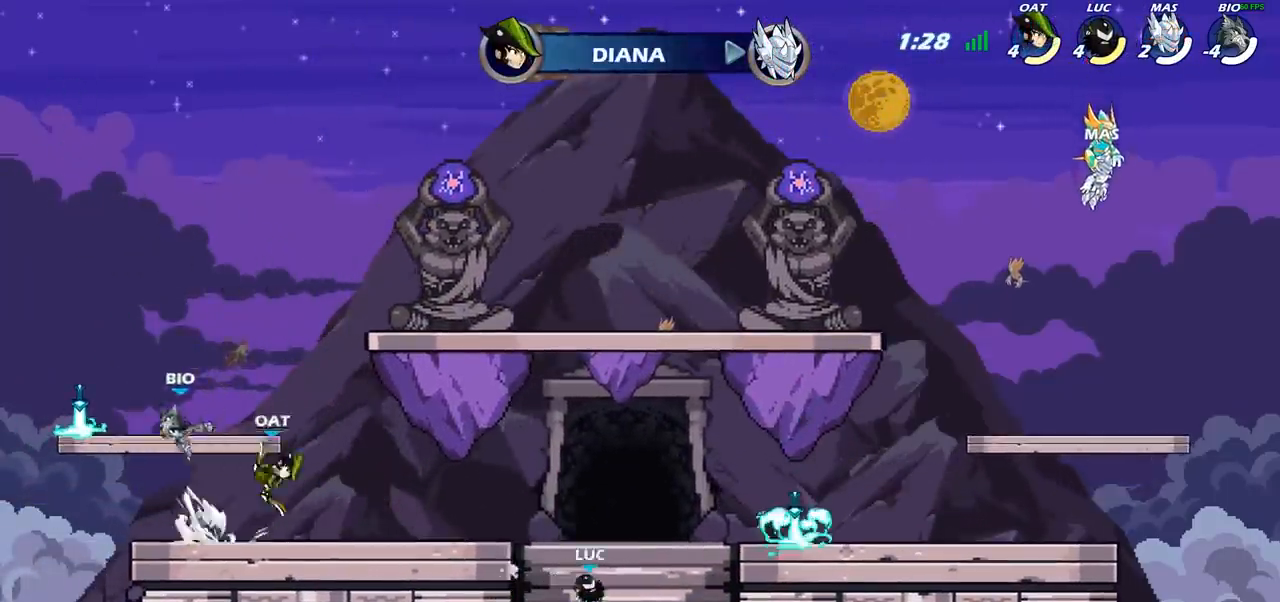
{"buttons": [], "left_stick": "right", "right_stick": "center", "events": [[50, "CROSS", "up"]]}
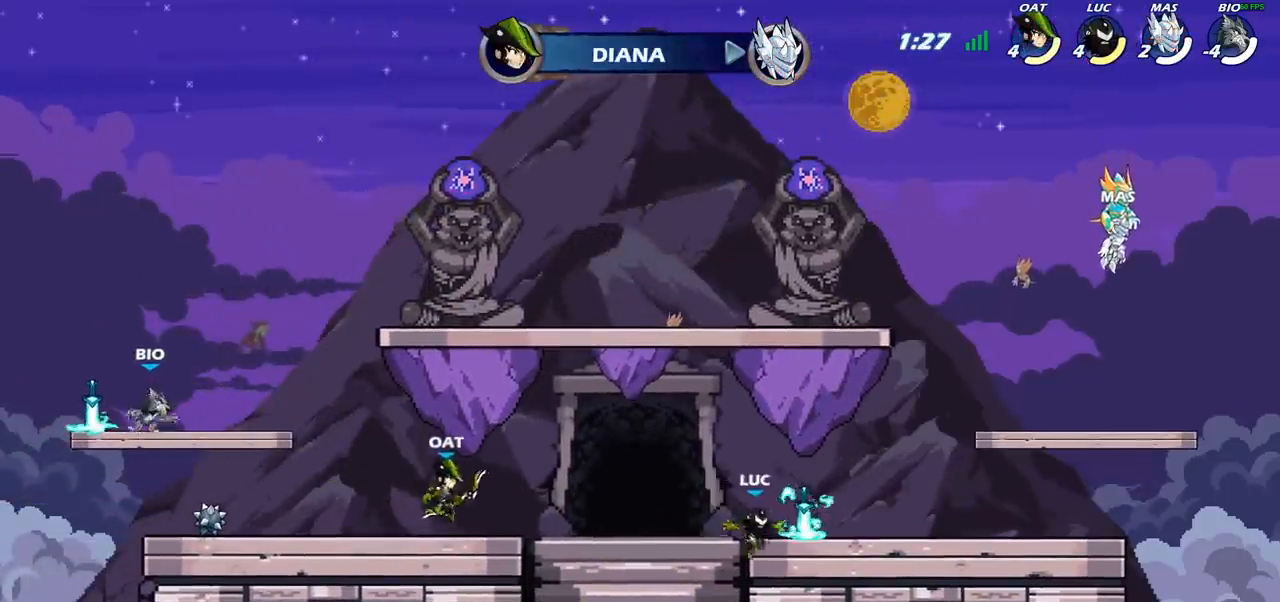
{"buttons": [], "left_stick": "center", "right_stick": "center", "events": [[33, "R1", "down"], [50, "left_stick", "left"], [117, "R1", "up"], [217, "R2", "down"], [250, "CIRCLE", "down"], [350, "R2", "up"], [367, "CIRCLE", "up"], [367, "left_stick", "center"]]}
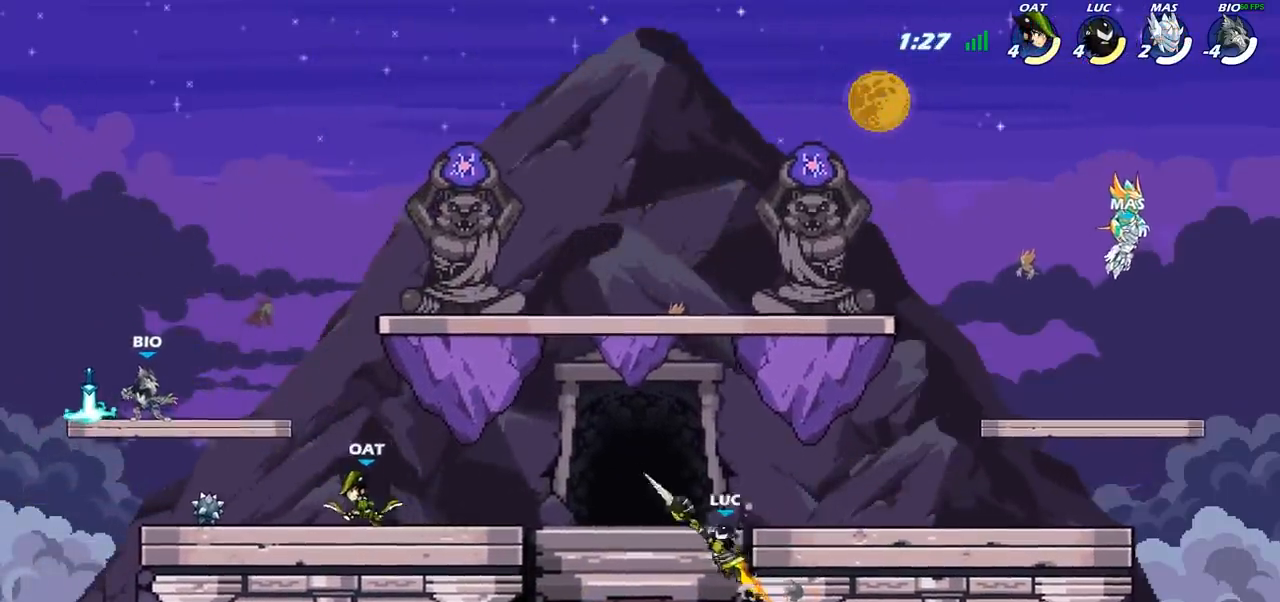
{"buttons": ["CROSS"], "left_stick": "left", "right_stick": "center", "events": [[217, "left_stick", "left"], [483, "CROSS", "down"]]}
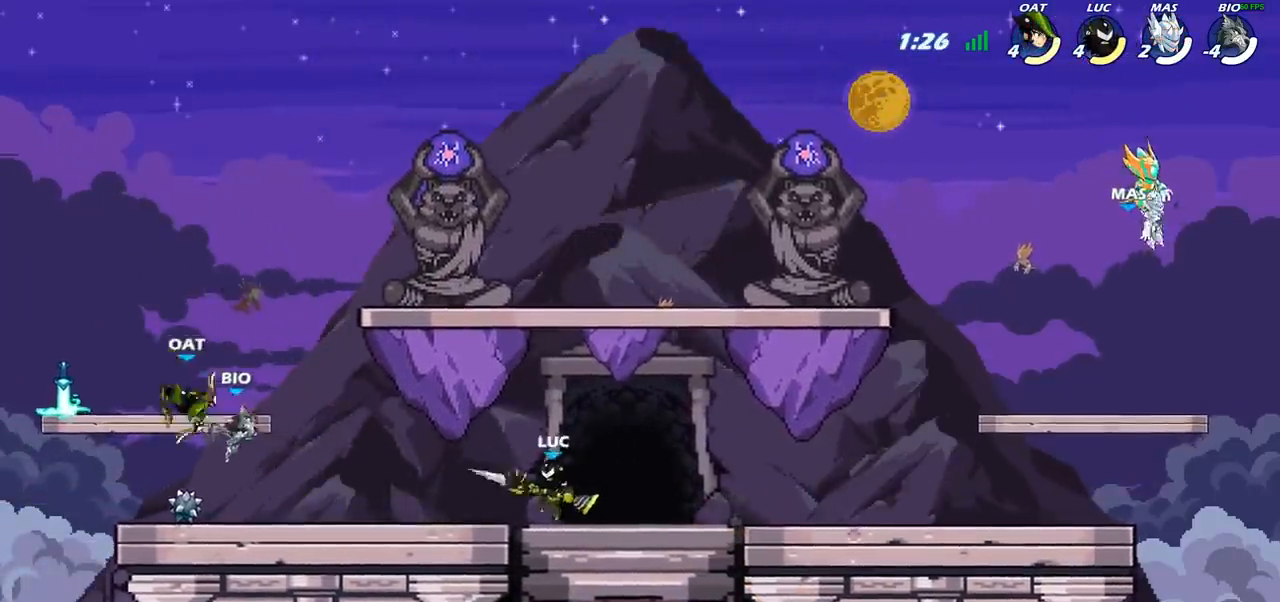
{"buttons": ["SQUARE"], "left_stick": "down-left", "right_stick": "down-left", "events": [[33, "left_stick", "up-left"], [83, "CROSS", "up"], [283, "CROSS", "down"], [417, "CROSS", "up"], [417, "left_stick", "down-left"], [467, "right_stick", "down-left"], [500, "SQUARE", "down"]]}